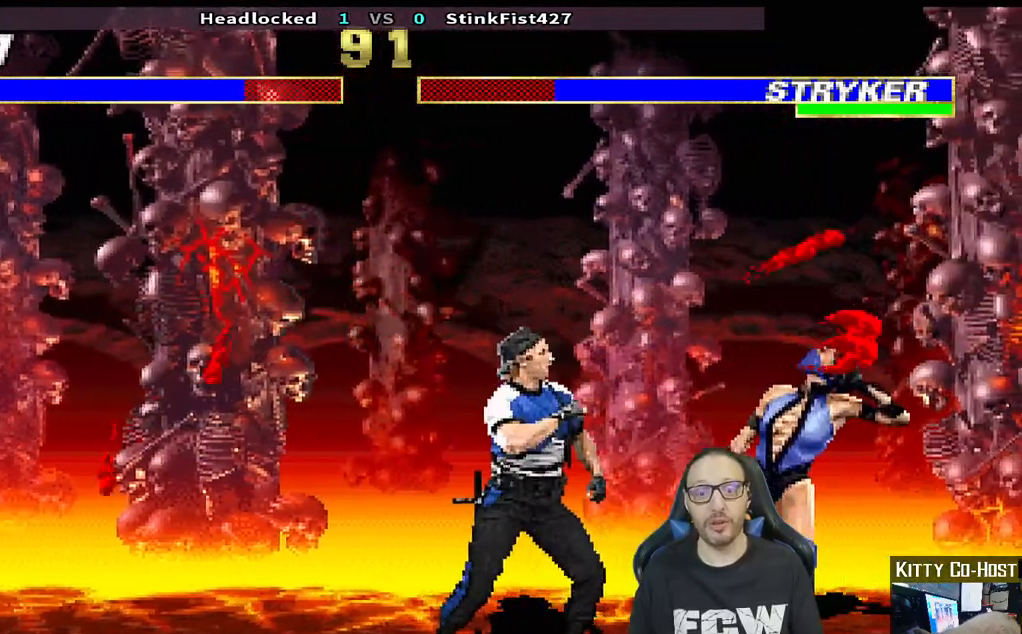
Gameplay with a controller (PlayStation layout); each line is a JSON object with the inputs held at the frame after it (dt_ms = milliseconds from this image to that frame). "events" lists button and stick changes between this image and that frame as [ms after this image, input, new state], when the widget could be followed in between.
{"dt_ms": 500, "buttons": ["SQUARE", "DPAD_RIGHT"], "left_stick": "center", "right_stick": "center", "events": [[17, "DPAD_RIGHT", "up"], [117, "DPAD_RIGHT", "down"], [167, "SQUARE", "up"], [250, "DPAD_RIGHT", "up"], [300, "DPAD_RIGHT", "down"], [400, "SQUARE", "down"]]}
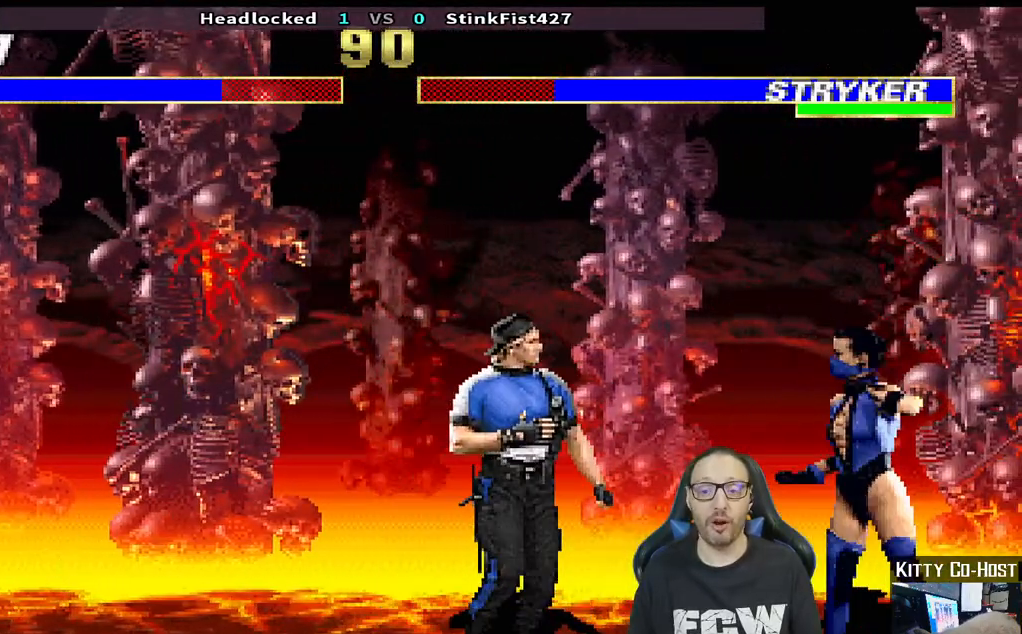
{"dt_ms": 500, "buttons": ["DPAD_RIGHT"], "left_stick": "center", "right_stick": "center", "events": [[67, "SQUARE", "up"], [83, "DPAD_RIGHT", "up"], [183, "DPAD_RIGHT", "down"], [317, "DPAD_RIGHT", "up"], [367, "DPAD_RIGHT", "down"], [483, "DPAD_RIGHT", "up"], [500, "DPAD_RIGHT", "down"]]}
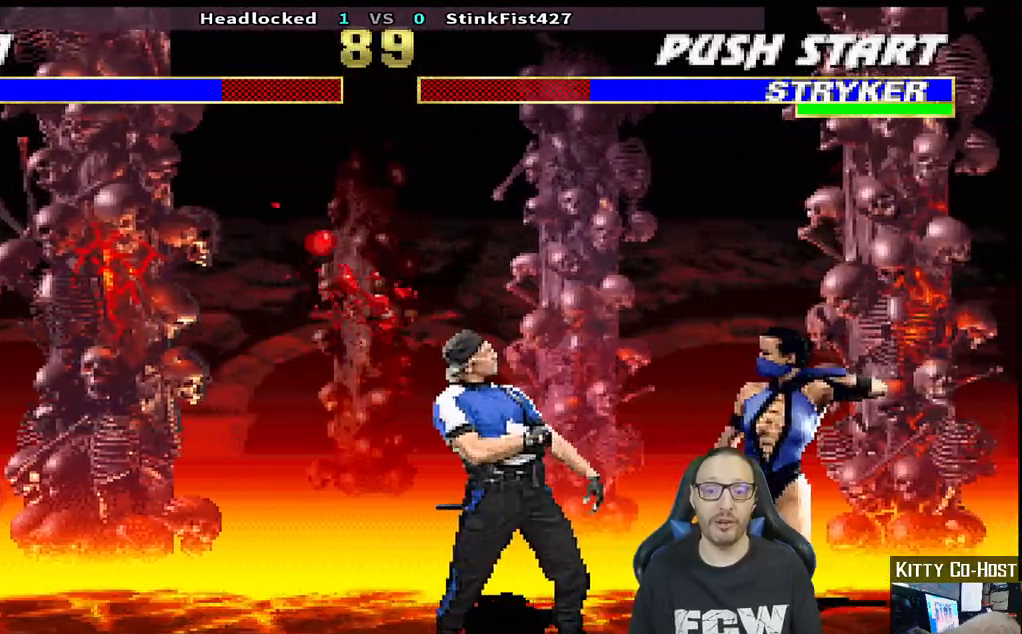
{"dt_ms": 500, "buttons": [], "left_stick": "center", "right_stick": "center", "events": [[17, "SQUARE", "down"], [200, "DPAD_RIGHT", "up"], [217, "SQUARE", "up"], [233, "DPAD_RIGHT", "down"], [400, "DPAD_RIGHT", "up"]]}
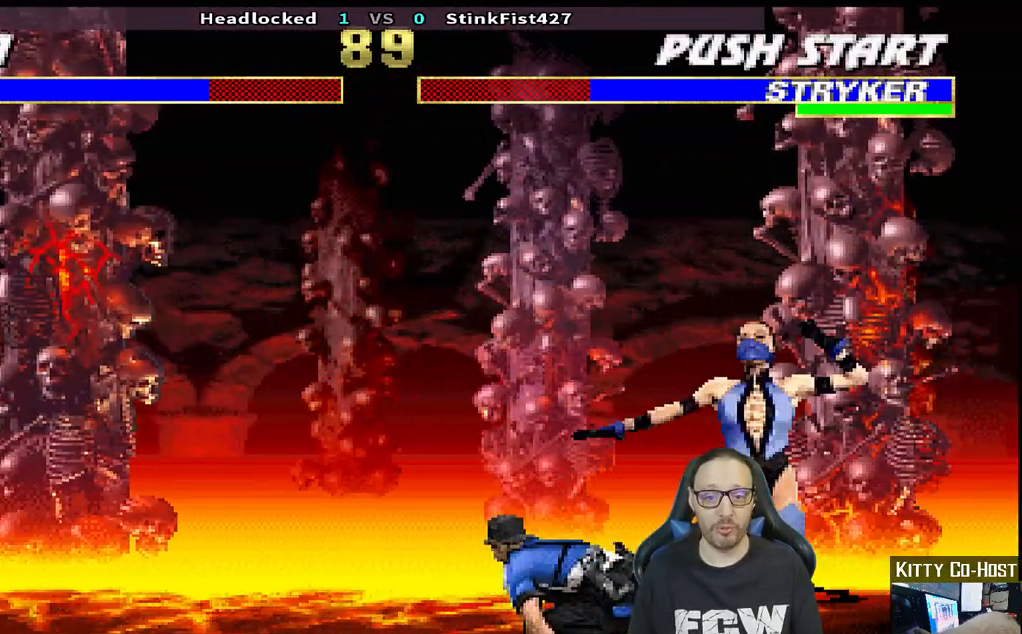
{"dt_ms": 500, "buttons": ["R1", "DPAD_DOWN"], "left_stick": "center", "right_stick": "center", "events": [[33, "DPAD_RIGHT", "down"], [117, "R1", "down"], [133, "DPAD_DOWN", "down"], [150, "DPAD_RIGHT", "up"]]}
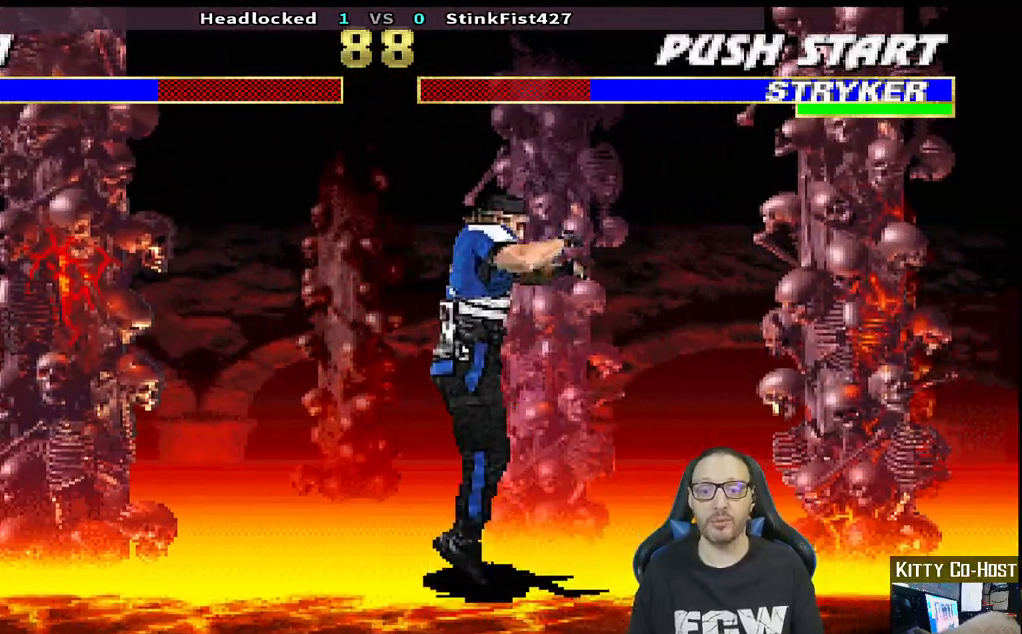
{"dt_ms": 500, "buttons": ["DPAD_RIGHT"], "left_stick": "center", "right_stick": "center", "events": [[67, "DPAD_DOWN", "up"], [100, "R1", "up"], [167, "DPAD_RIGHT", "down"], [233, "DPAD_RIGHT", "up"], [333, "DPAD_RIGHT", "down"], [400, "DPAD_RIGHT", "up"], [483, "DPAD_RIGHT", "down"]]}
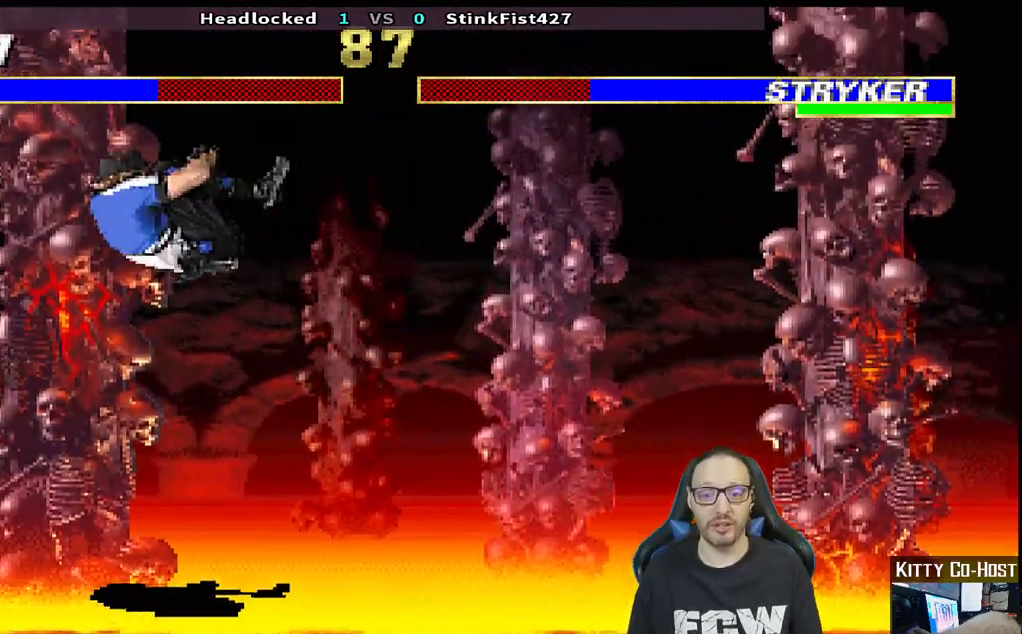
{"dt_ms": 500, "buttons": ["L1", "DPAD_UP", "DPAD_LEFT"], "left_stick": "center", "right_stick": "center", "events": [[83, "DPAD_RIGHT", "up"], [283, "DPAD_LEFT", "down"], [283, "L1", "down"], [317, "DPAD_UP", "down"]]}
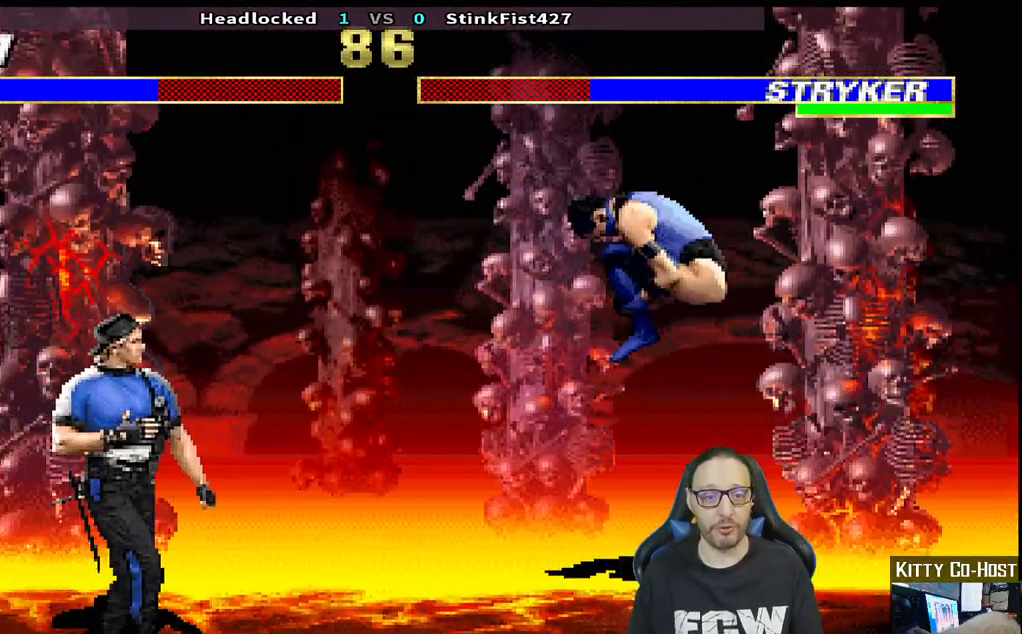
{"dt_ms": 500, "buttons": ["DPAD_RIGHT"], "left_stick": "center", "right_stick": "center", "events": [[83, "DPAD_LEFT", "up"], [83, "DPAD_UP", "up"], [117, "L1", "up"], [283, "DPAD_RIGHT", "down"], [283, "TRIANGLE", "down"], [350, "DPAD_RIGHT", "up"], [433, "DPAD_RIGHT", "down"], [467, "TRIANGLE", "up"]]}
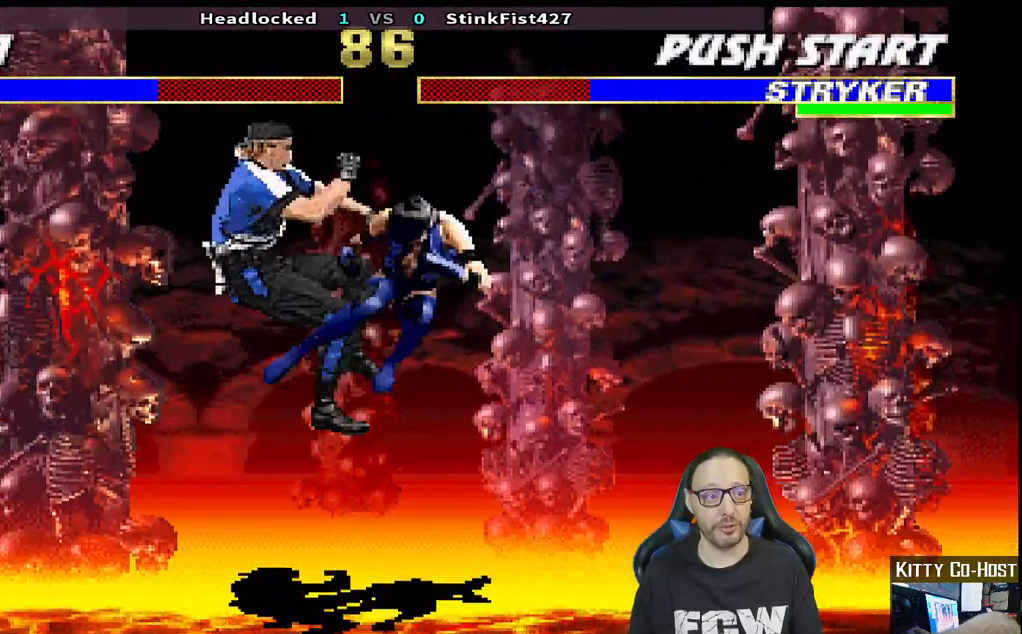
{"dt_ms": 500, "buttons": ["DPAD_RIGHT"], "left_stick": "center", "right_stick": "center", "events": [[50, "DPAD_RIGHT", "up"], [450, "DPAD_RIGHT", "down"]]}
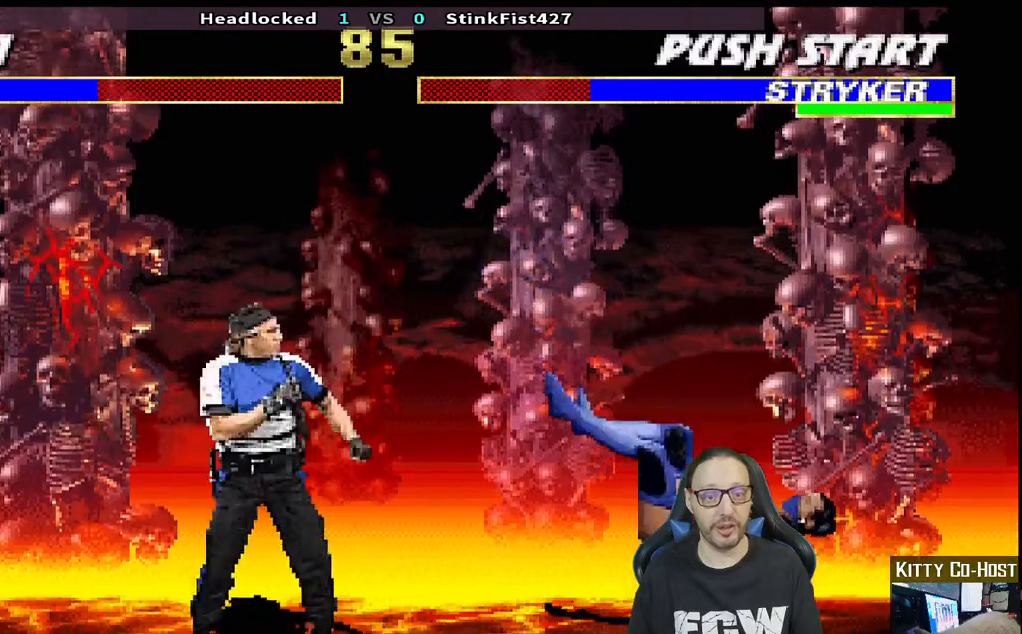
{"dt_ms": 500, "buttons": [], "left_stick": "center", "right_stick": "center", "events": [[17, "DPAD_DOWN", "down"], [167, "DPAD_DOWN", "up"], [167, "DPAD_RIGHT", "up"], [250, "DPAD_RIGHT", "down"], [333, "DPAD_RIGHT", "up"], [417, "DPAD_RIGHT", "down"], [500, "DPAD_RIGHT", "up"]]}
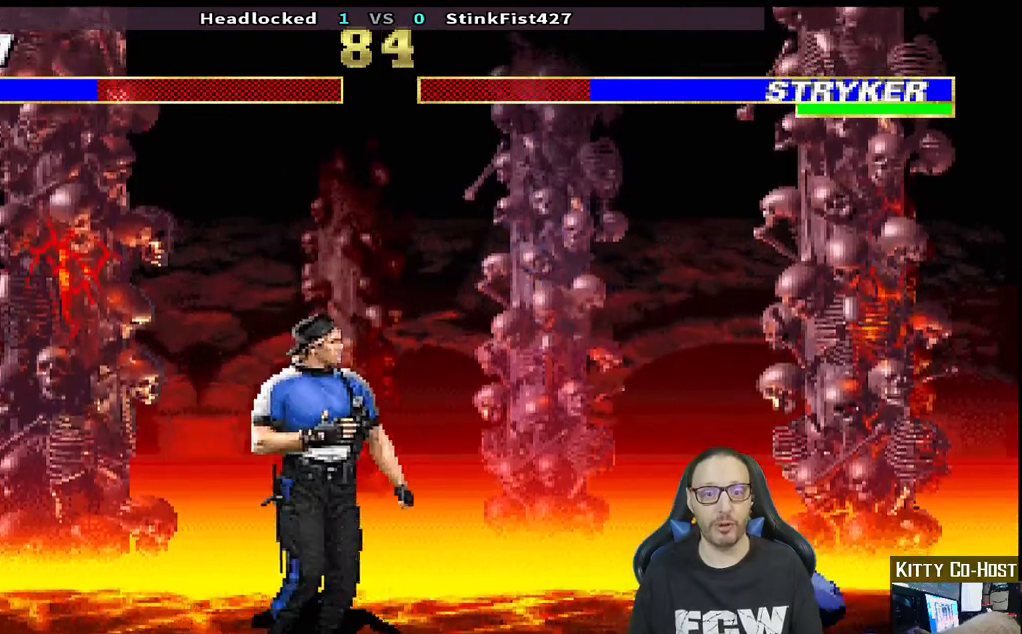
{"dt_ms": 500, "buttons": ["SQUARE", "DPAD_RIGHT"], "left_stick": "center", "right_stick": "center", "events": [[100, "DPAD_RIGHT", "down"], [167, "DPAD_RIGHT", "up"], [233, "DPAD_RIGHT", "down"], [300, "SQUARE", "down"], [400, "SQUARE", "up"], [450, "SQUARE", "down"]]}
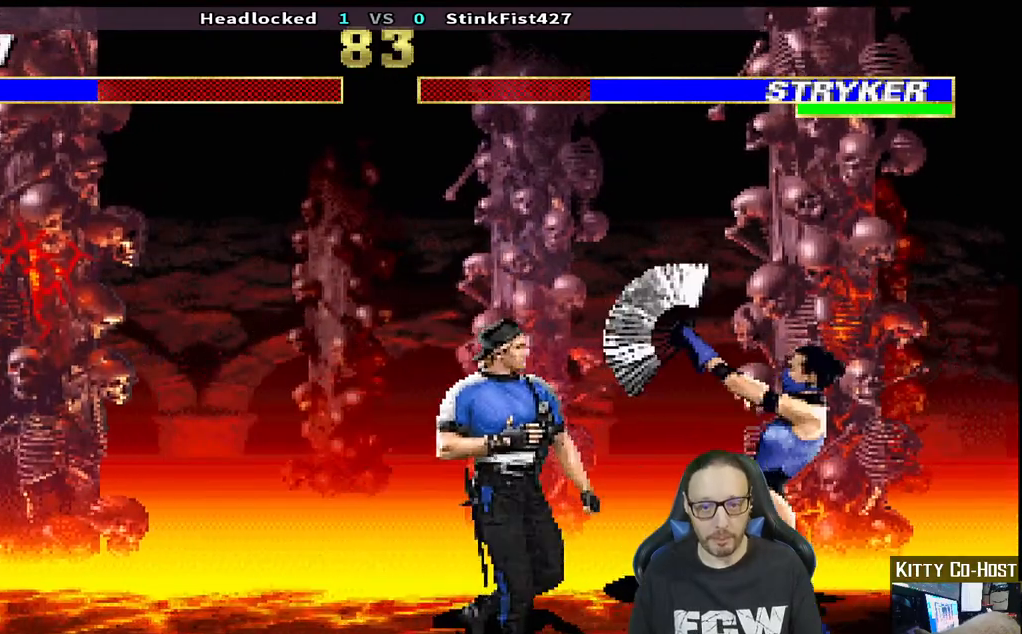
{"dt_ms": 500, "buttons": [], "left_stick": "center", "right_stick": "center", "events": [[83, "SQUARE", "up"], [167, "DPAD_RIGHT", "up"]]}
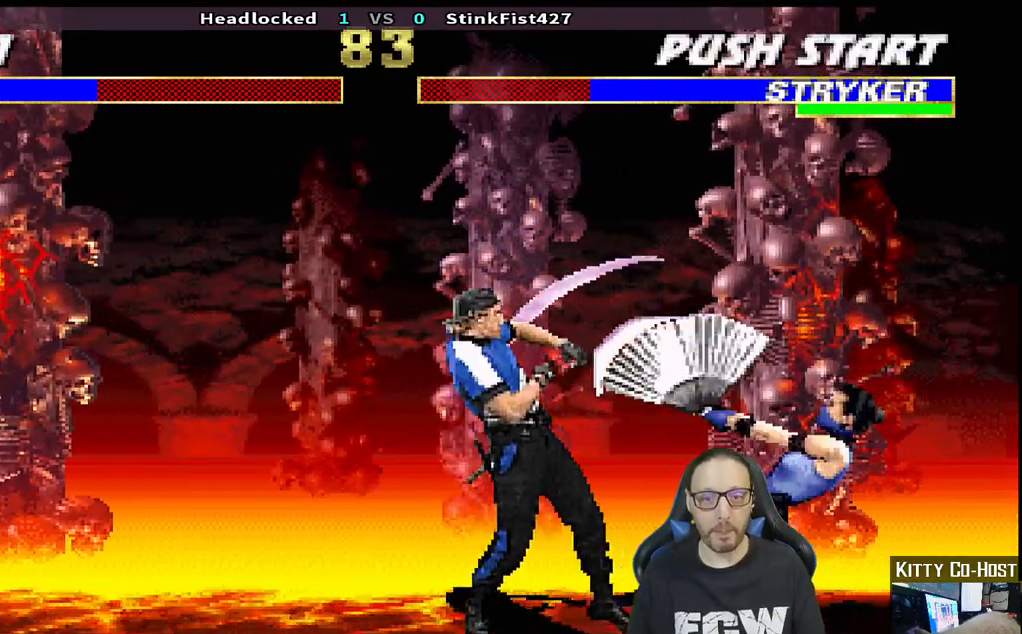
{"dt_ms": 500, "buttons": ["DPAD_UP", "DPAD_LEFT"], "left_stick": "center", "right_stick": "center", "events": [[467, "DPAD_LEFT", "down"], [483, "DPAD_UP", "down"]]}
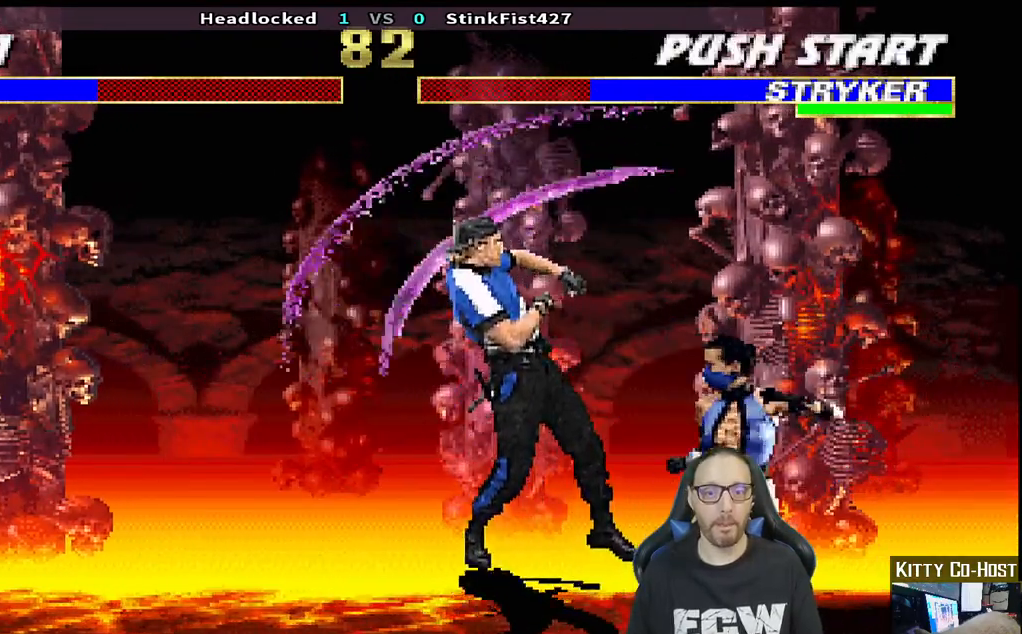
{"dt_ms": 500, "buttons": ["CIRCLE"], "left_stick": "center", "right_stick": "center", "events": [[233, "DPAD_LEFT", "up"], [233, "DPAD_UP", "up"], [367, "DPAD_LEFT", "down"], [450, "DPAD_LEFT", "up"], [467, "CIRCLE", "down"]]}
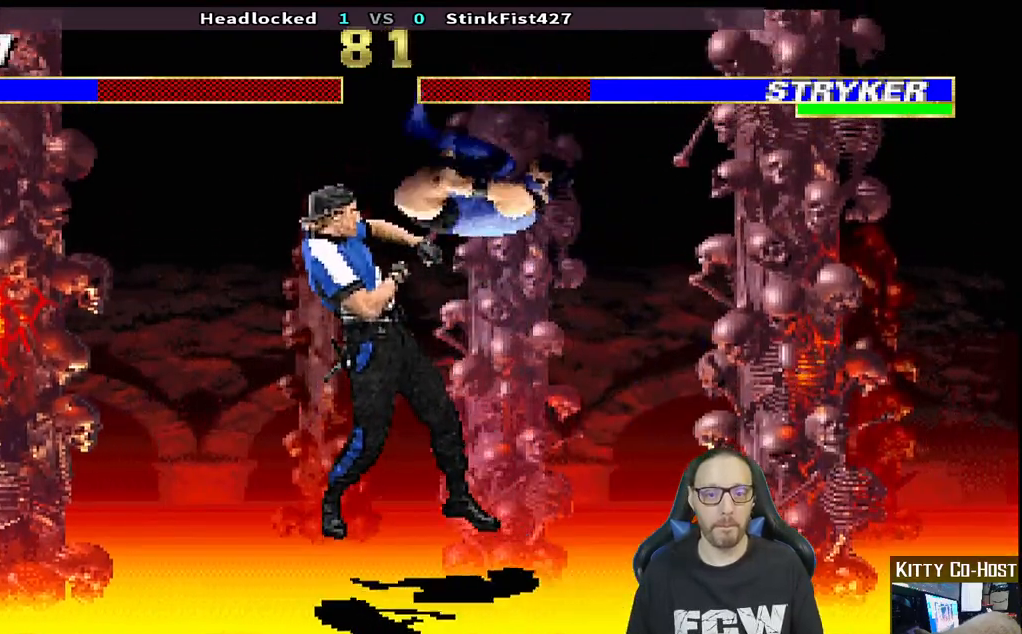
{"dt_ms": 500, "buttons": ["CROSS", "SQUARE", "DPAD_LEFT"], "left_stick": "center", "right_stick": "center", "events": [[17, "DPAD_LEFT", "down"], [100, "DPAD_LEFT", "up"], [117, "CIRCLE", "up"], [183, "DPAD_LEFT", "down"], [200, "CROSS", "down"], [200, "SQUARE", "down"], [283, "DPAD_LEFT", "up"], [317, "CROSS", "up"], [317, "SQUARE", "up"], [350, "DPAD_LEFT", "down"], [367, "CROSS", "down"], [383, "SQUARE", "down"], [450, "SQUARE", "up"], [467, "CROSS", "up"], [500, "CROSS", "down"], [500, "SQUARE", "down"]]}
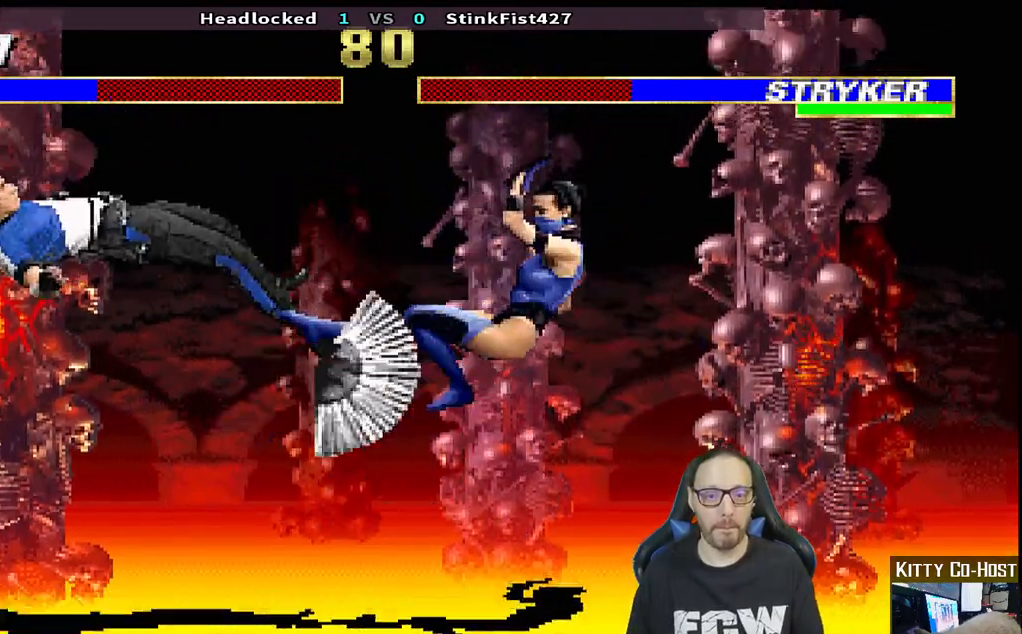
{"dt_ms": 500, "buttons": [], "left_stick": "center", "right_stick": "center", "events": [[100, "DPAD_LEFT", "up"], [133, "CROSS", "up"], [150, "SQUARE", "up"], [200, "DPAD_LEFT", "down"], [333, "DPAD_DOWN", "down"], [350, "DPAD_DOWN", "up"], [350, "DPAD_LEFT", "up"], [350, "DPAD_RIGHT", "down"], [383, "SQUARE", "down"], [467, "SQUARE", "up"], [483, "DPAD_RIGHT", "up"]]}
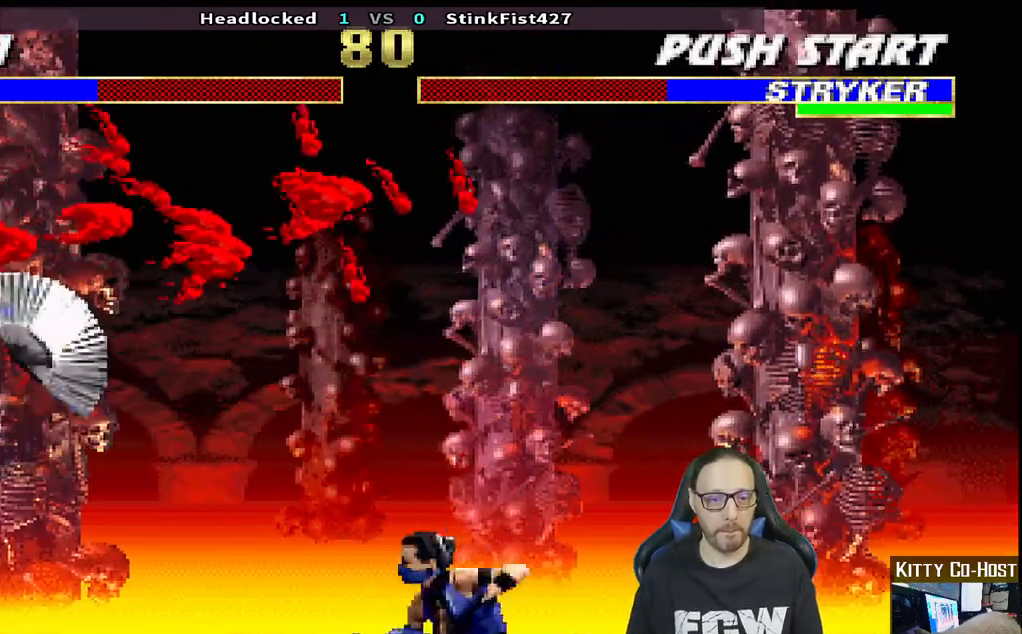
{"dt_ms": 1000, "buttons": ["DPAD_UP", "DPAD_LEFT"], "left_stick": "center", "right_stick": "center"}
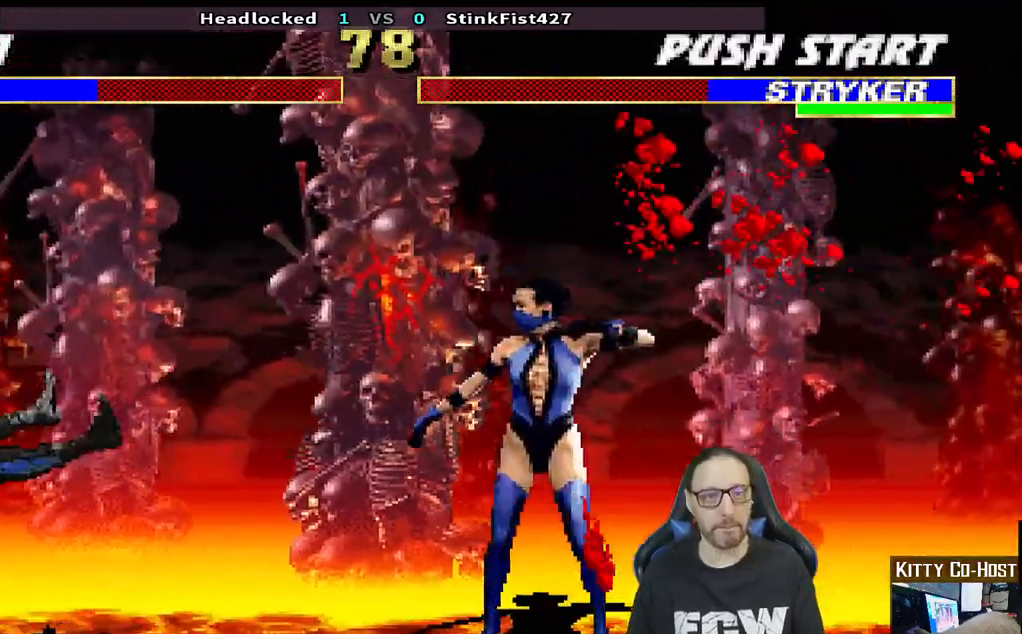
{"dt_ms": 500, "buttons": ["DPAD_UP", "DPAD_LEFT"], "left_stick": "center", "right_stick": "center", "events": []}
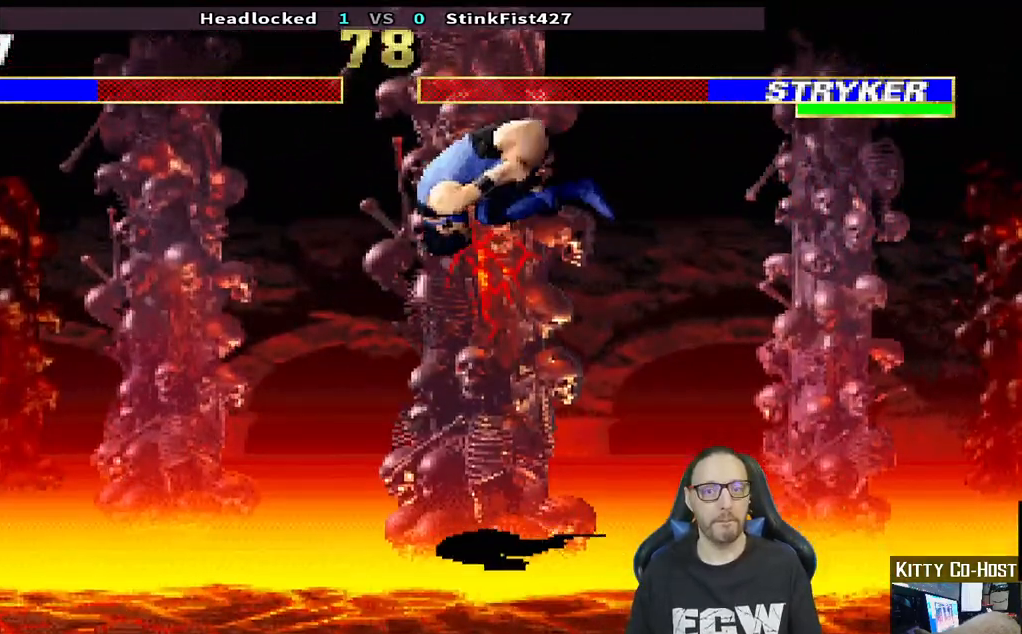
{"dt_ms": 500, "buttons": [], "left_stick": "center", "right_stick": "center", "events": [[33, "DPAD_LEFT", "up"], [33, "DPAD_UP", "up"], [100, "TRIANGLE", "down"], [183, "DPAD_RIGHT", "down"], [267, "TRIANGLE", "up"], [283, "DPAD_RIGHT", "up"], [367, "DPAD_RIGHT", "down"], [433, "DPAD_RIGHT", "up"]]}
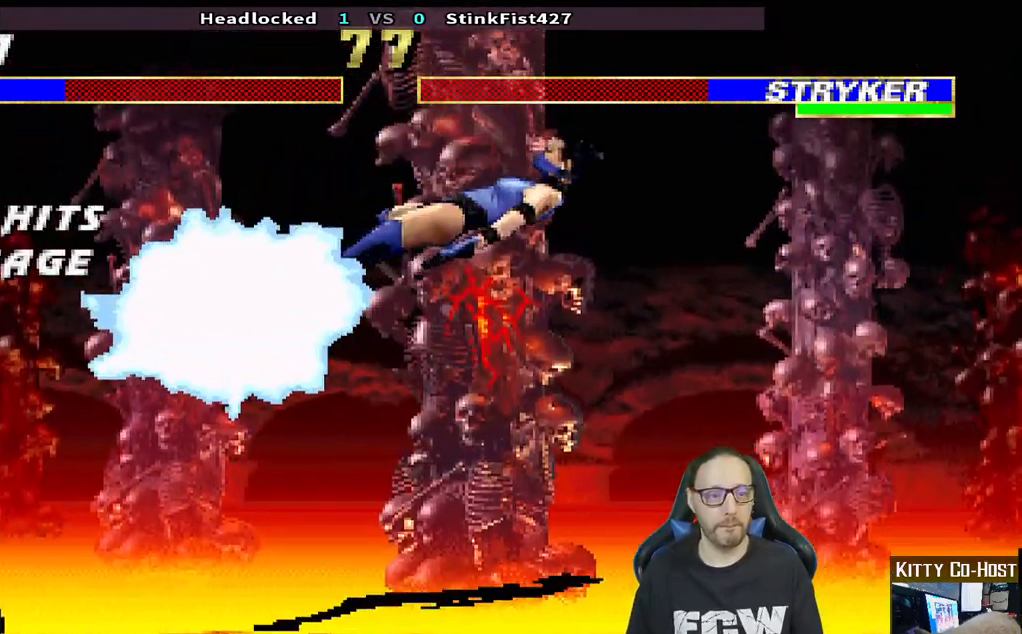
{"dt_ms": 500, "buttons": [], "left_stick": "center", "right_stick": "center", "events": [[150, "DPAD_RIGHT", "down"], [167, "DPAD_DOWN", "down"], [200, "R1", "down"], [400, "DPAD_DOWN", "up"], [417, "DPAD_RIGHT", "up"], [417, "R1", "up"]]}
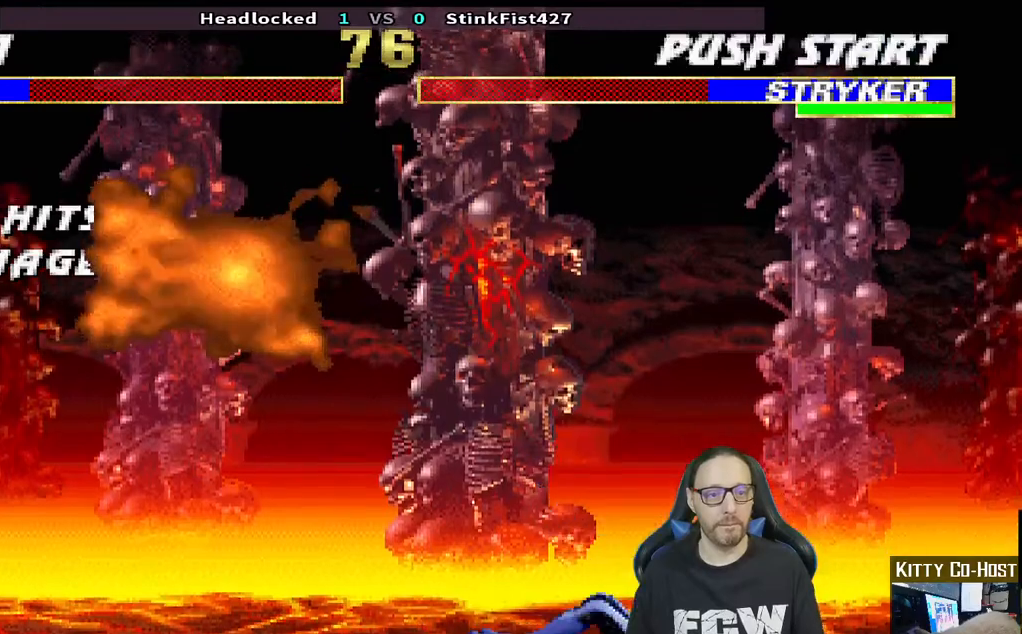
{"dt_ms": 500, "buttons": ["SQUARE"], "left_stick": "center", "right_stick": "center", "events": [[183, "DPAD_LEFT", "down"], [233, "DPAD_DOWN", "down"], [283, "DPAD_LEFT", "up"], [283, "DPAD_RIGHT", "down"], [317, "DPAD_DOWN", "up"], [417, "SQUARE", "down"], [500, "DPAD_RIGHT", "up"]]}
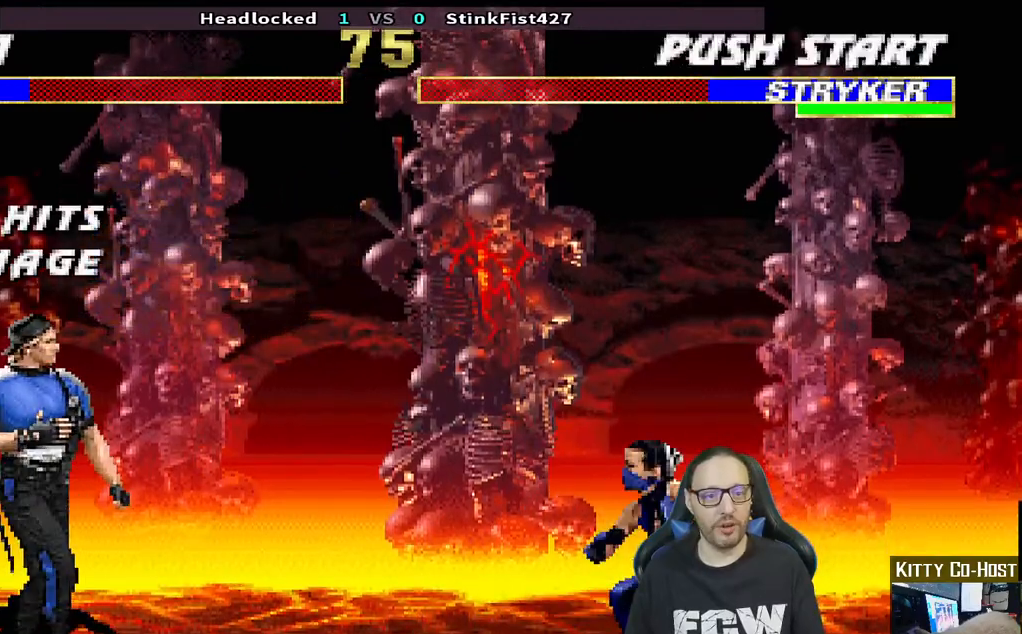
{"dt_ms": 500, "buttons": [], "left_stick": "center", "right_stick": "center", "events": [[17, "SQUARE", "up"], [83, "SQUARE", "down"], [200, "SQUARE", "up"], [383, "DPAD_LEFT", "down"], [483, "DPAD_LEFT", "up"]]}
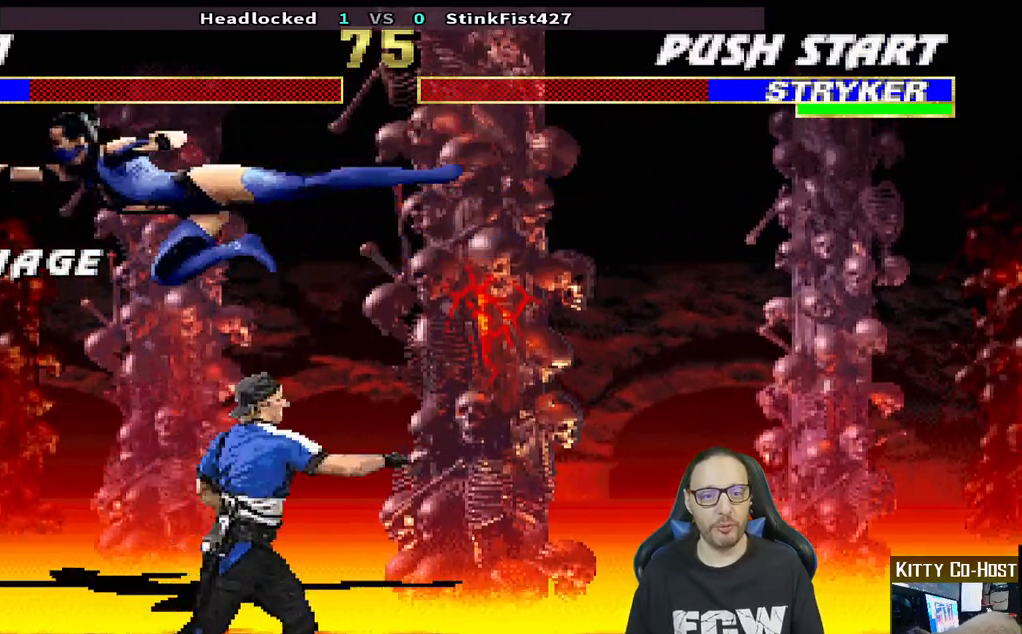
{"dt_ms": 500, "buttons": [], "left_stick": "center", "right_stick": "center", "events": [[83, "DPAD_LEFT", "down"], [167, "DPAD_LEFT", "up"], [250, "DPAD_LEFT", "down"], [333, "DPAD_LEFT", "up"], [417, "DPAD_LEFT", "down"], [500, "DPAD_LEFT", "up"]]}
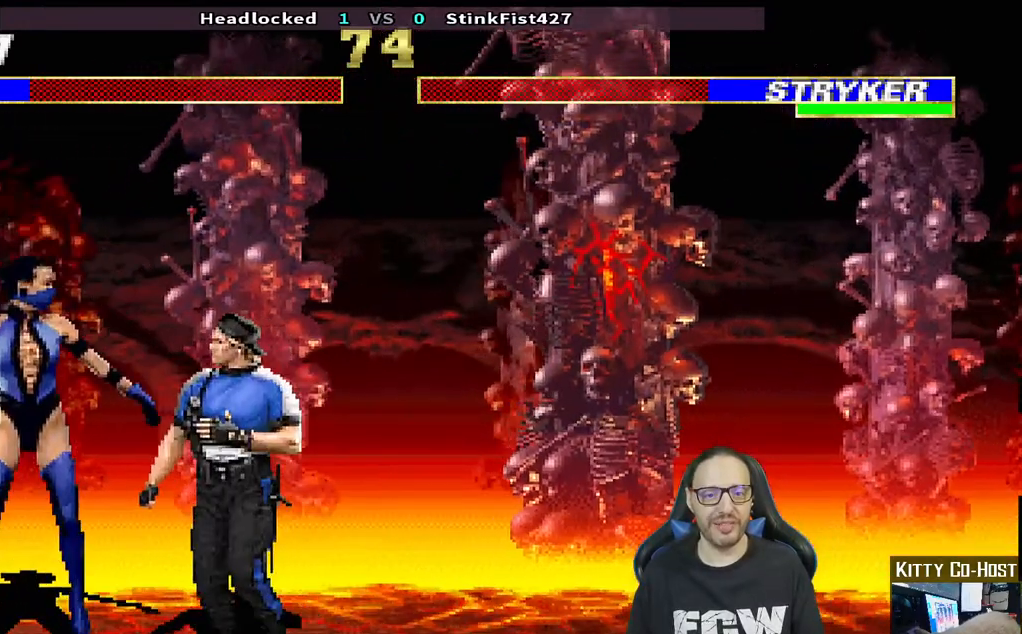
{"dt_ms": 500, "buttons": ["R1", "R2"], "left_stick": "center", "right_stick": "center", "events": [[50, "DPAD_LEFT", "down"], [67, "SQUARE", "down"], [183, "SQUARE", "up"], [217, "SQUARE", "down"], [300, "R1", "down"], [333, "SQUARE", "up"], [367, "DPAD_LEFT", "up"], [483, "R2", "down"]]}
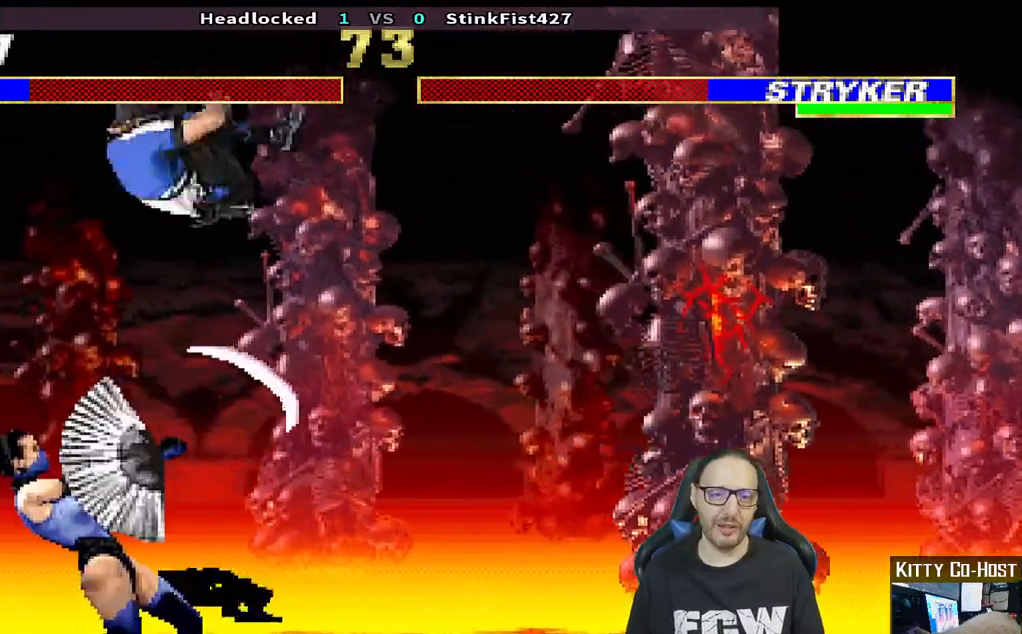
{"dt_ms": 500, "buttons": [], "left_stick": "center", "right_stick": "center", "events": [[17, "R1", "up"], [17, "R2", "up"]]}
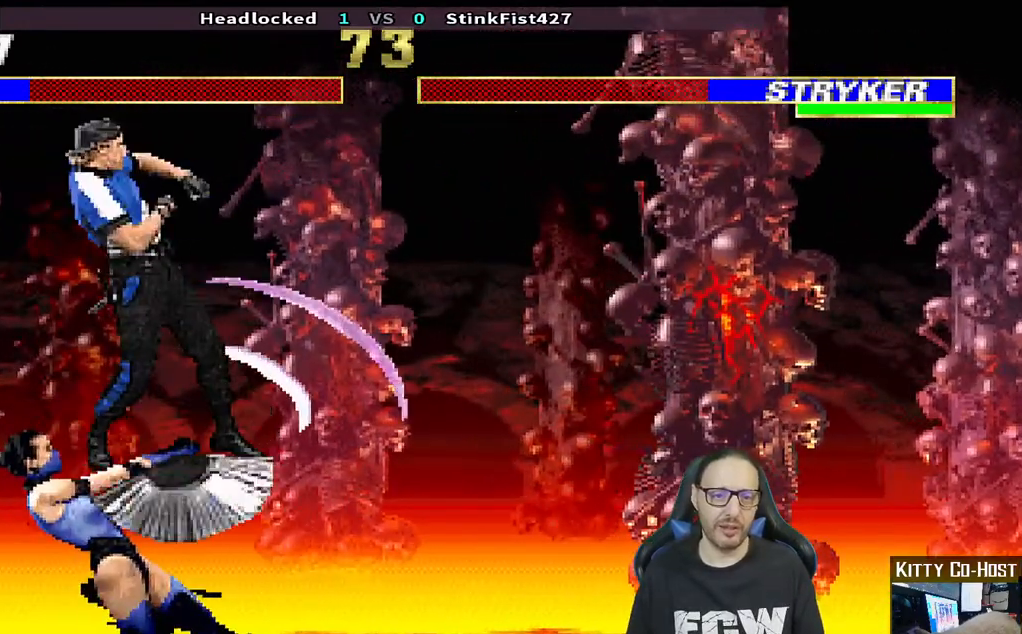
{"dt_ms": 500, "buttons": [], "left_stick": "center", "right_stick": "center", "events": []}
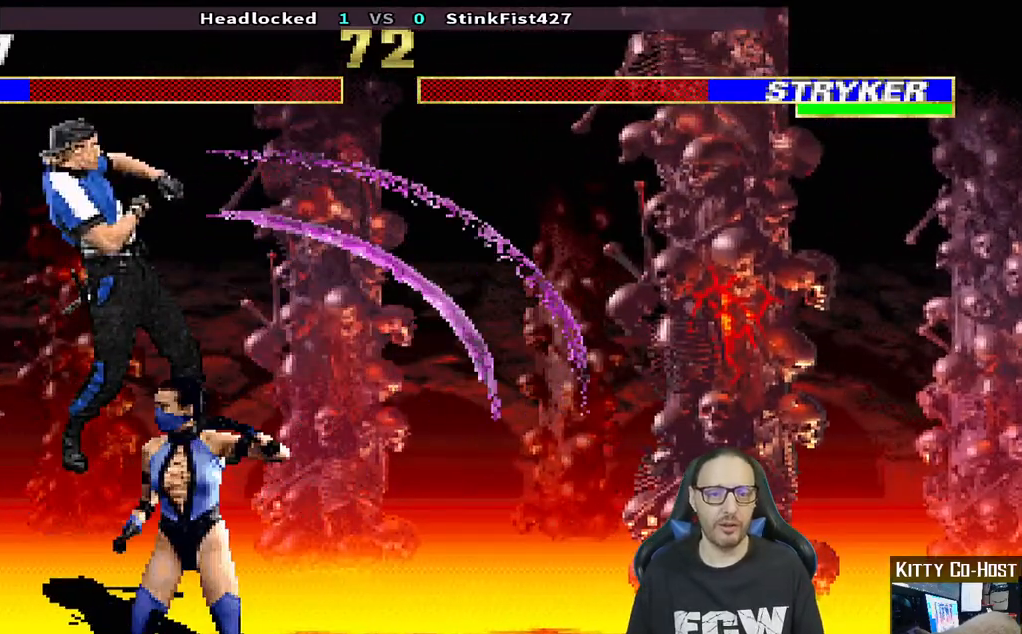
{"dt_ms": 500, "buttons": ["CIRCLE"], "left_stick": "center", "right_stick": "center", "events": [[233, "DPAD_UP", "down"], [250, "DPAD_LEFT", "down"], [400, "CIRCLE", "down"], [400, "DPAD_UP", "up"], [417, "DPAD_LEFT", "up"]]}
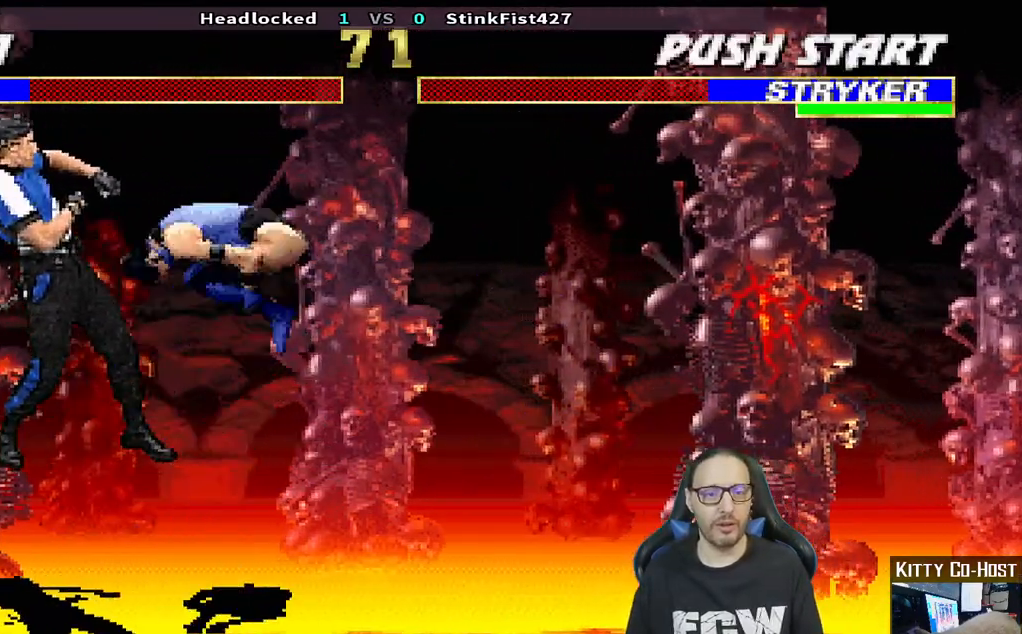
{"dt_ms": 500, "buttons": ["CROSS", "SQUARE", "DPAD_LEFT"], "left_stick": "center", "right_stick": "center", "events": [[33, "CIRCLE", "up"], [67, "DPAD_DOWN", "down"], [117, "DPAD_LEFT", "down"], [133, "DPAD_DOWN", "up"], [150, "DPAD_LEFT", "up"], [167, "SQUARE", "down"], [183, "CROSS", "down"], [217, "DPAD_LEFT", "down"], [267, "CROSS", "up"], [267, "SQUARE", "up"], [317, "DPAD_LEFT", "up"], [333, "CROSS", "down"], [350, "SQUARE", "down"], [367, "DPAD_LEFT", "down"], [417, "CROSS", "up"], [417, "SQUARE", "up"], [467, "CROSS", "down"], [467, "SQUARE", "down"]]}